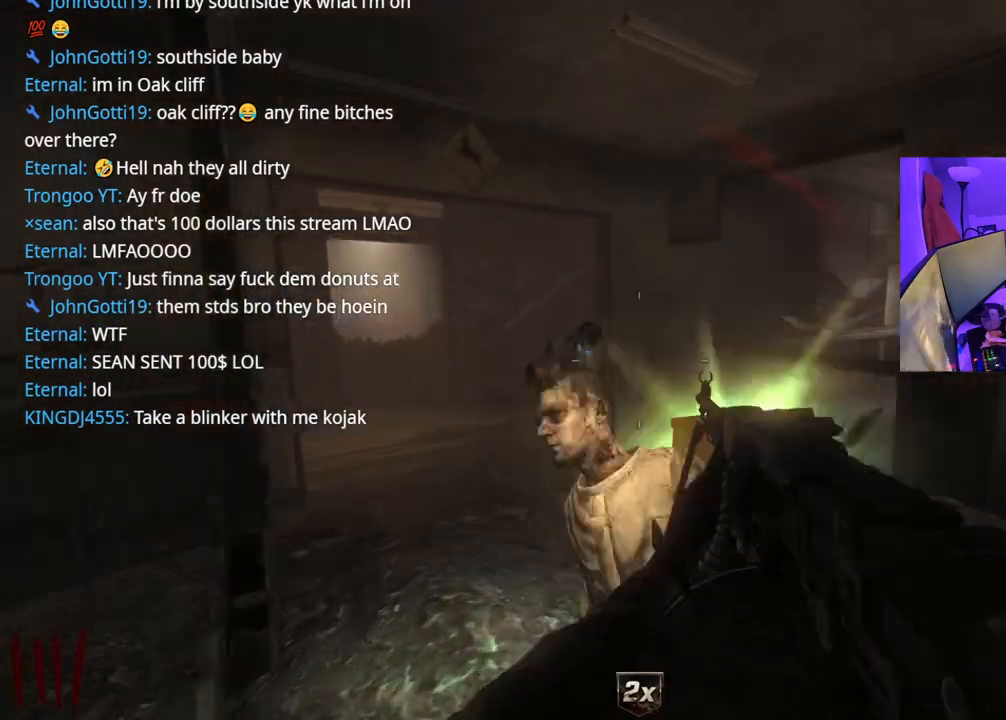
Gameplay with a controller (Xbox layout); each line is a JSON object with the inputs held at the frame after it. "events" lists button and stick changes between this image and that frame as [ms after this image, input, new state], when the widget could be followed in between. Not read: L3.
{"buttons": ["R2"], "left_stick": "down-left", "right_stick": "left", "events": [[33, "R2", "up"], [50, "right_stick", "left"], [83, "left_stick", "down-left"], [217, "R2", "down"]]}
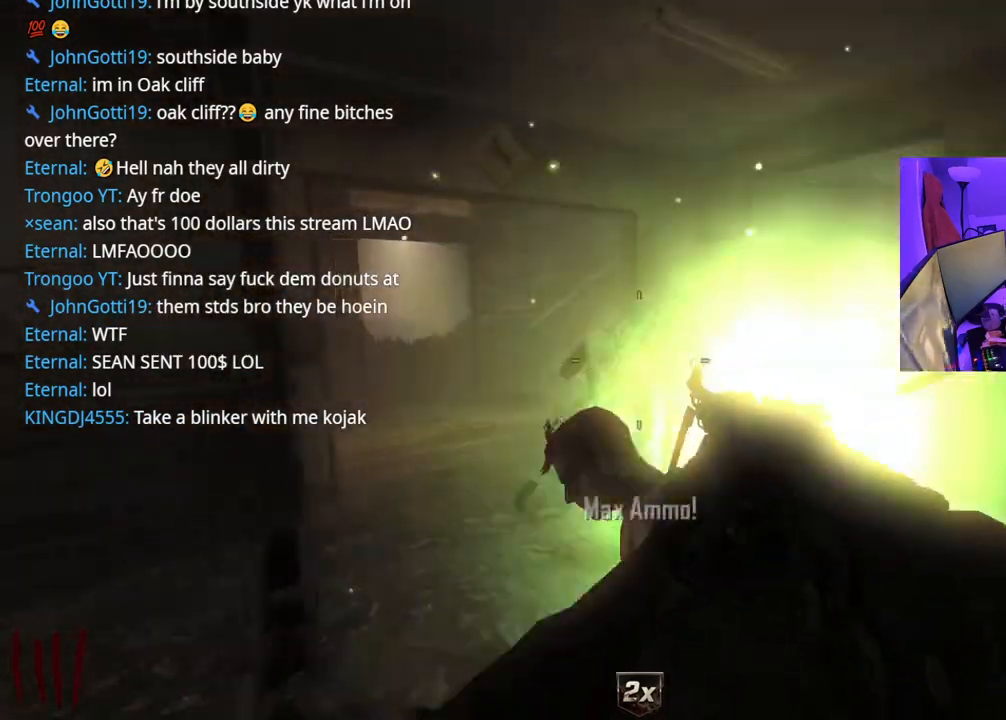
{"buttons": [], "left_stick": "down-left", "right_stick": "center", "events": [[117, "right_stick", "center"], [300, "X", "down"], [400, "X", "up"], [450, "R2", "up"]]}
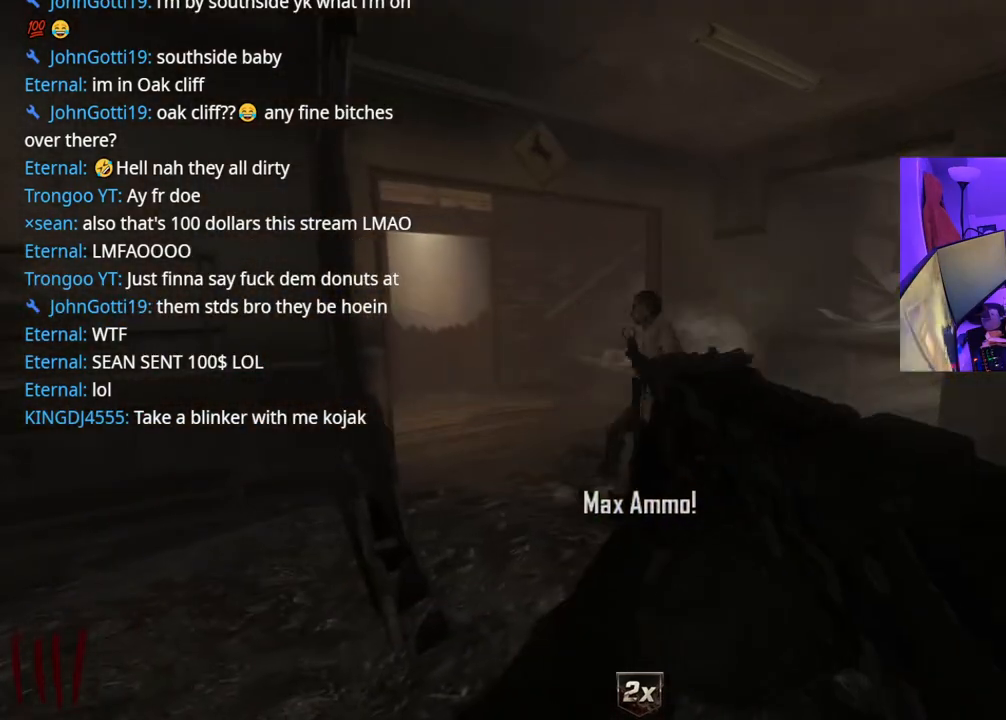
{"buttons": [], "left_stick": "left", "right_stick": "center", "events": [[150, "right_stick", "right"], [367, "left_stick", "left"], [500, "right_stick", "center"]]}
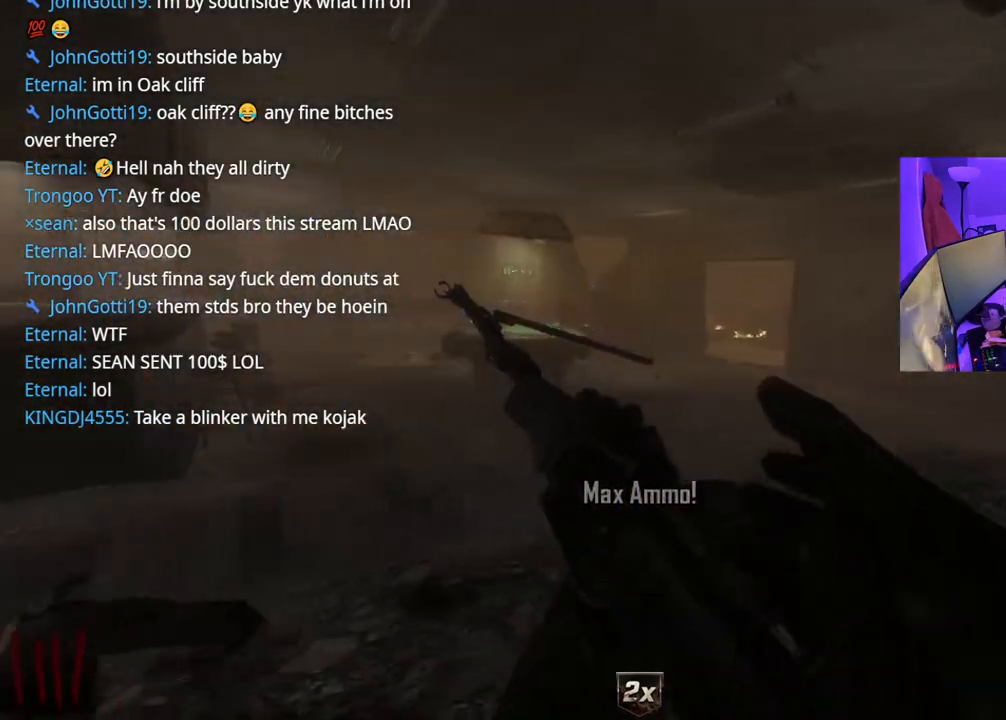
{"buttons": [], "left_stick": "up", "right_stick": "center", "events": [[133, "right_stick", "left"], [300, "left_stick", "up-left"], [417, "left_stick", "up"], [417, "right_stick", "center"]]}
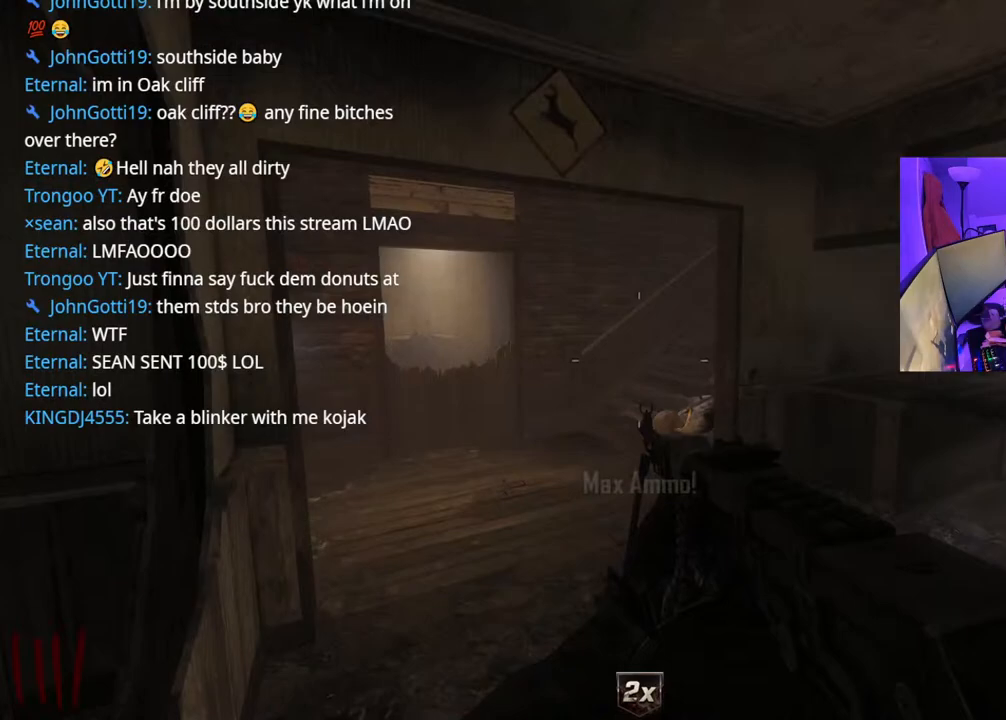
{"buttons": ["X"], "left_stick": "up", "right_stick": "center", "events": [[450, "X", "down"]]}
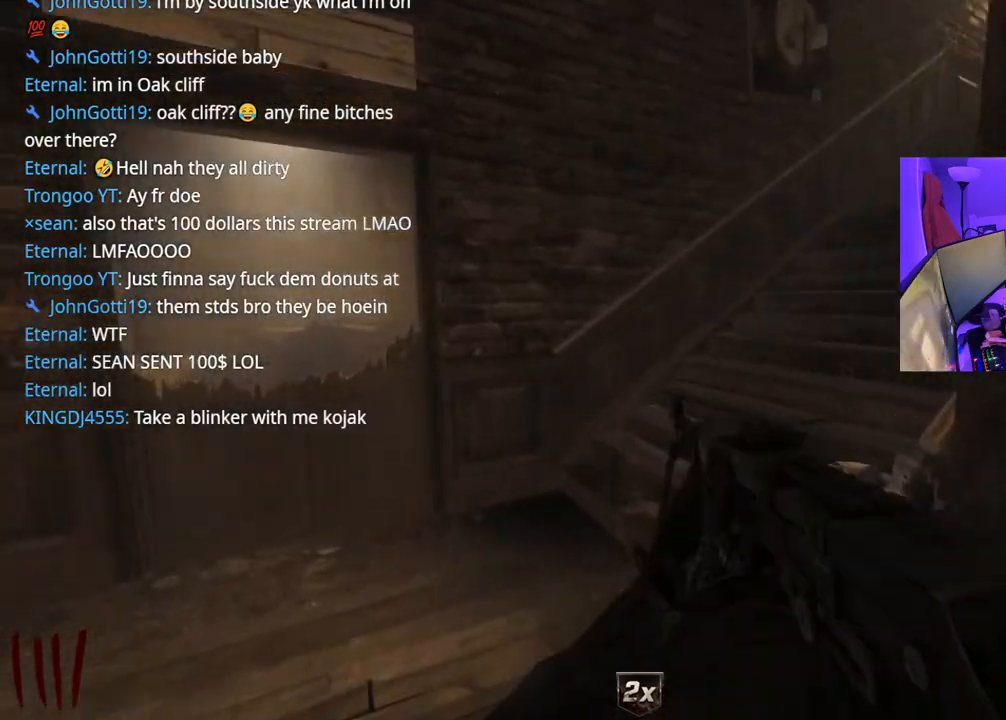
{"buttons": [], "left_stick": "left", "right_stick": "right", "events": [[33, "left_stick", "up-left"], [67, "X", "up"], [400, "left_stick", "left"], [433, "right_stick", "right"]]}
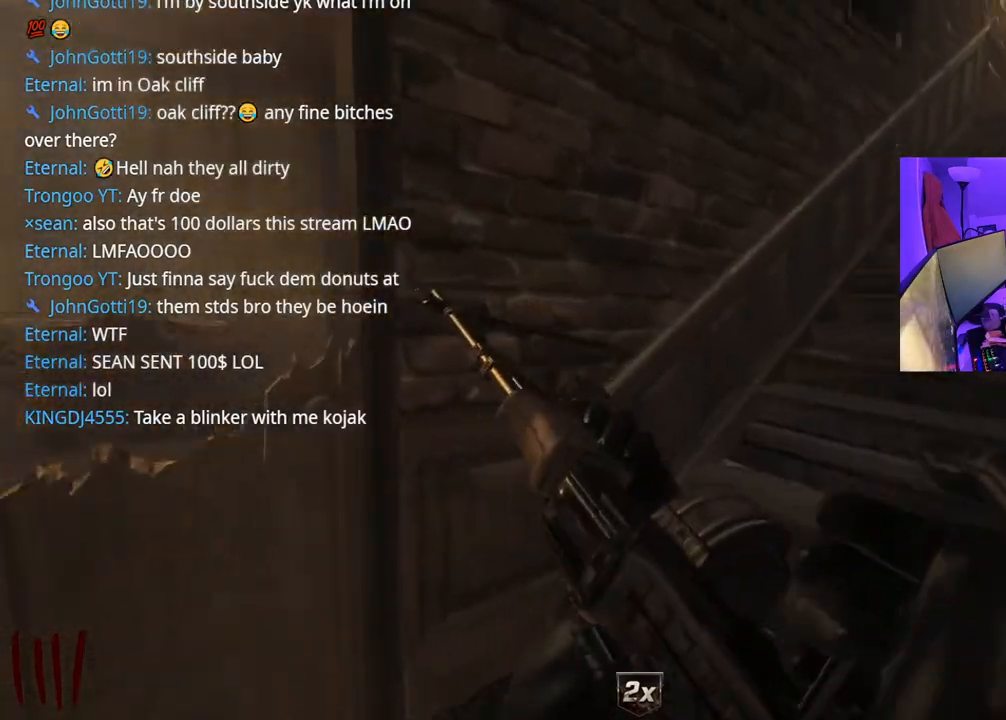
{"buttons": ["X"], "left_stick": "center", "right_stick": "center", "events": [[83, "right_stick", "center"], [183, "X", "down"], [217, "left_stick", "up-left"], [400, "left_stick", "center"]]}
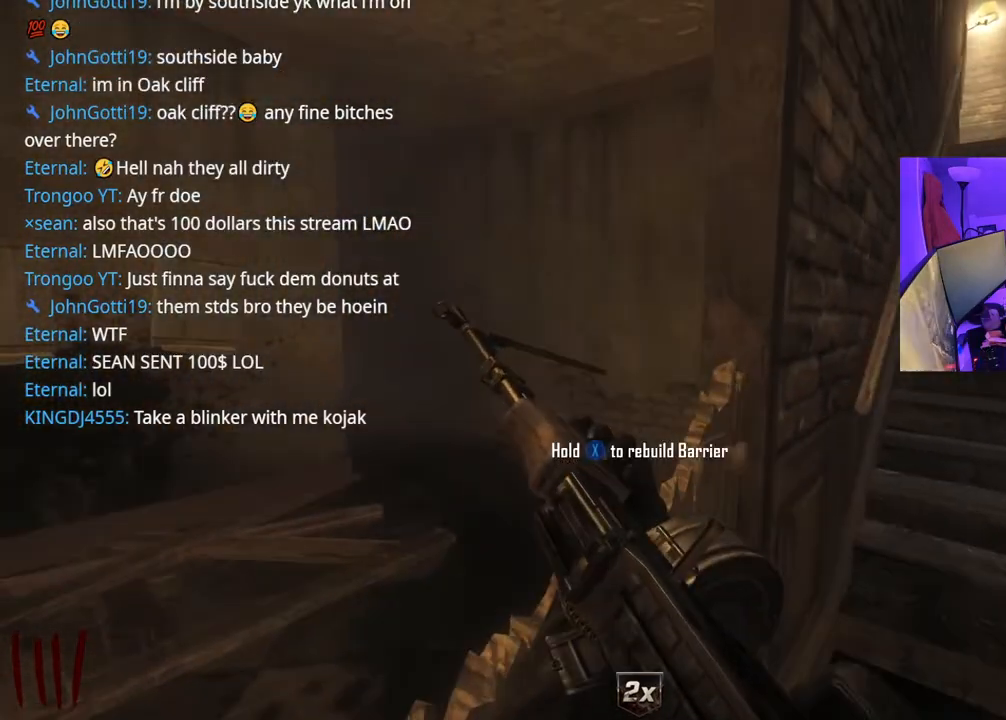
{"buttons": ["X"], "left_stick": "center", "right_stick": "center", "events": [[117, "right_stick", "right"], [317, "right_stick", "center"]]}
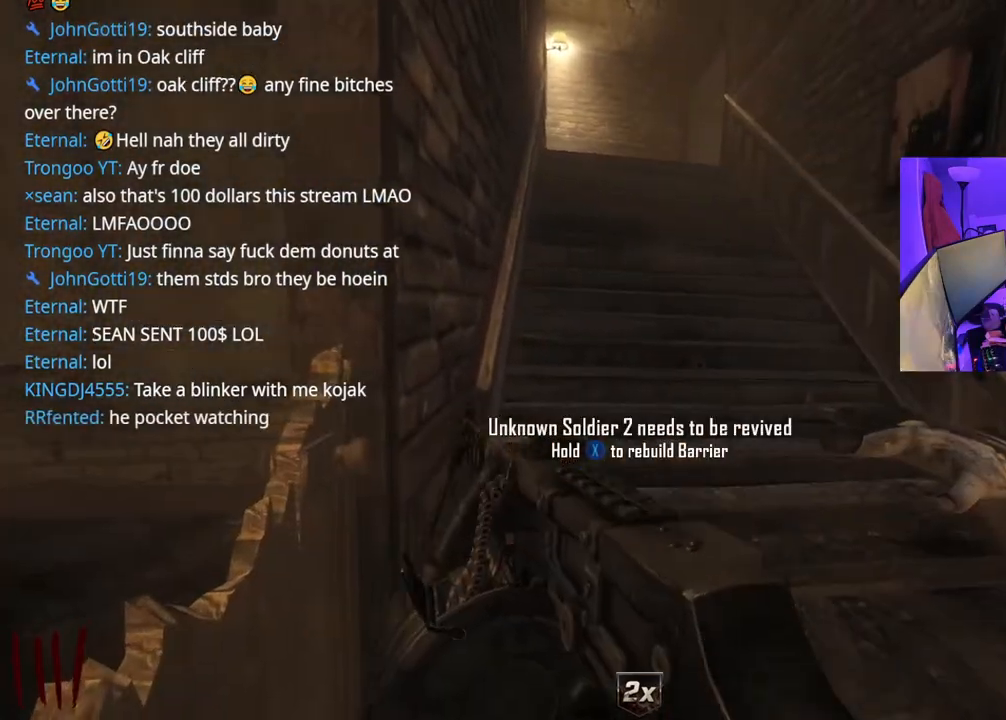
{"buttons": ["X"], "left_stick": "center", "right_stick": "center", "events": []}
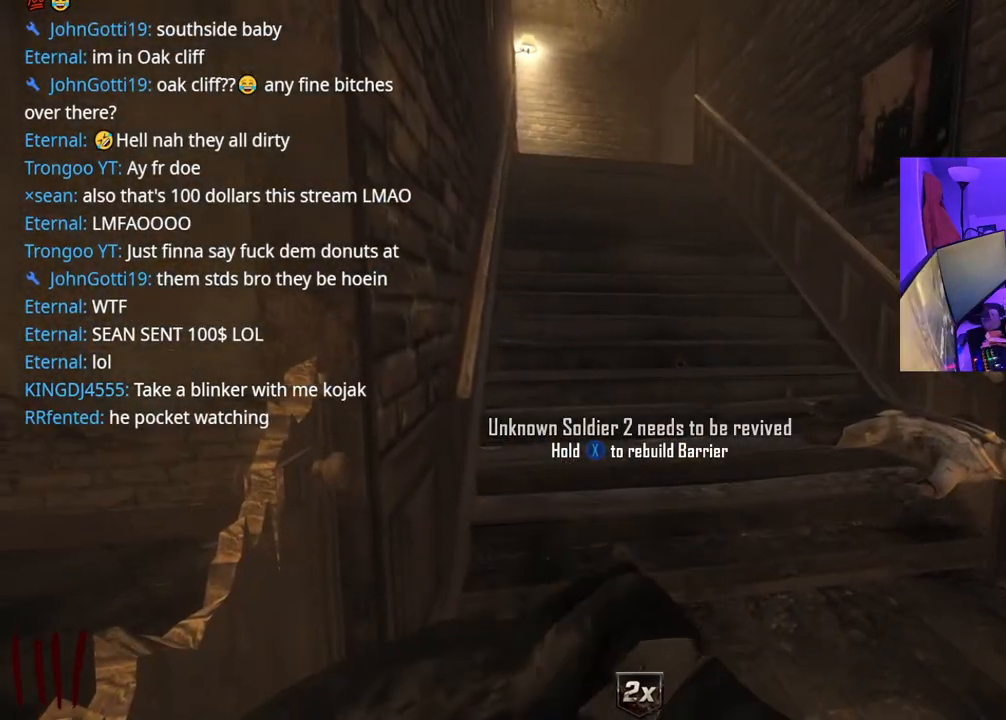
{"buttons": ["X"], "left_stick": "center", "right_stick": "center", "events": []}
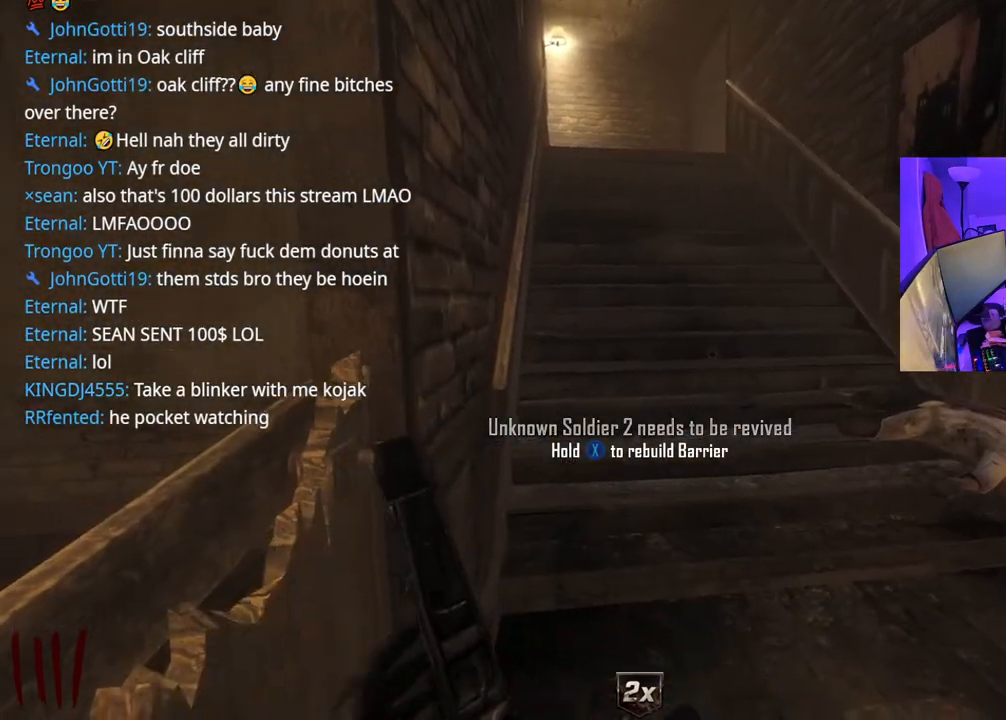
{"buttons": ["X"], "left_stick": "center", "right_stick": "center", "events": []}
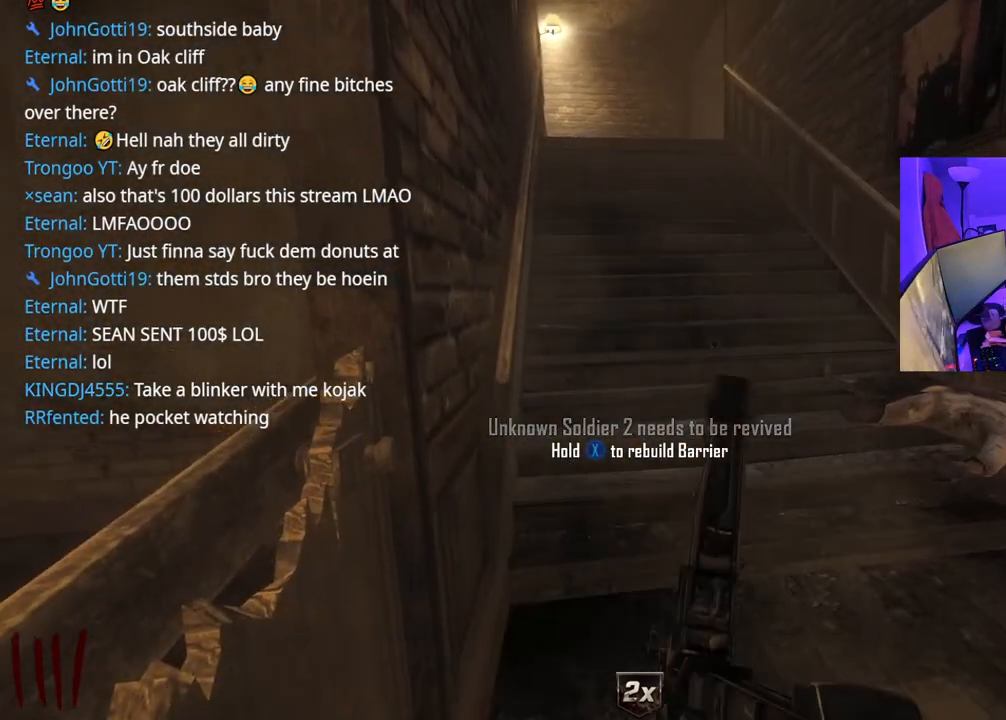
{"buttons": ["X"], "left_stick": "center", "right_stick": "center", "events": []}
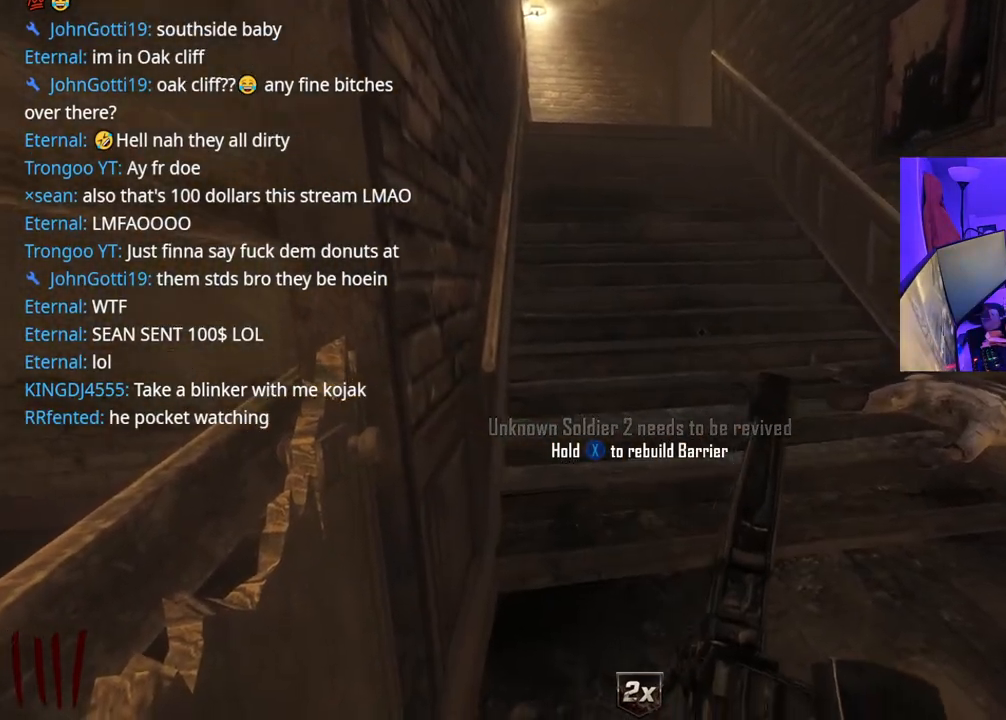
{"buttons": ["X"], "left_stick": "center", "right_stick": "center"}
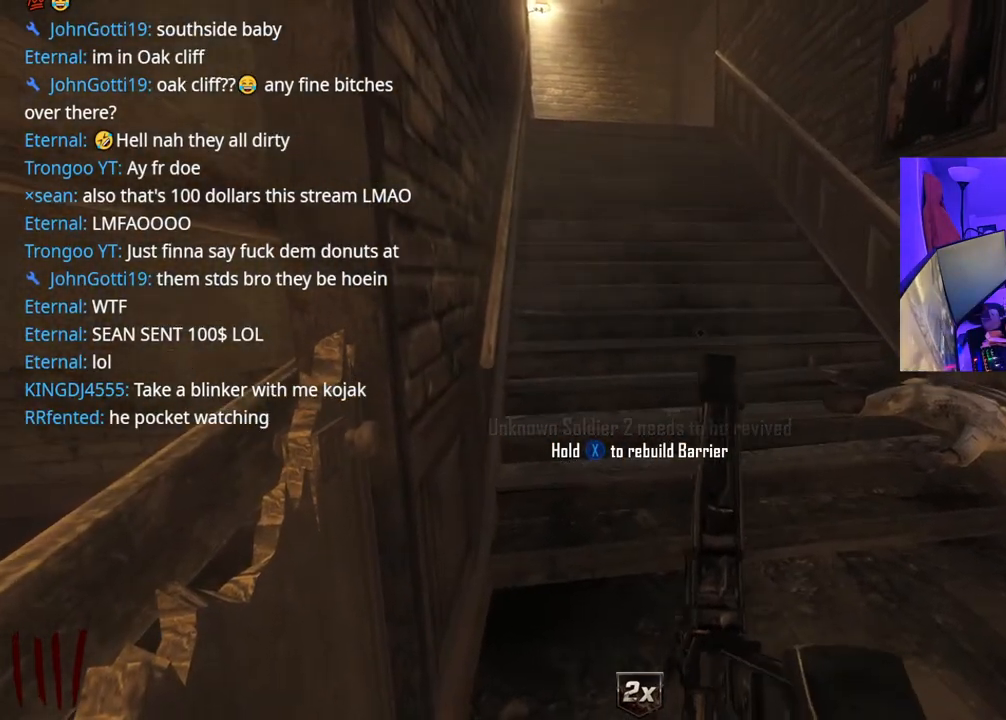
{"buttons": ["X"], "left_stick": "center", "right_stick": "center", "events": []}
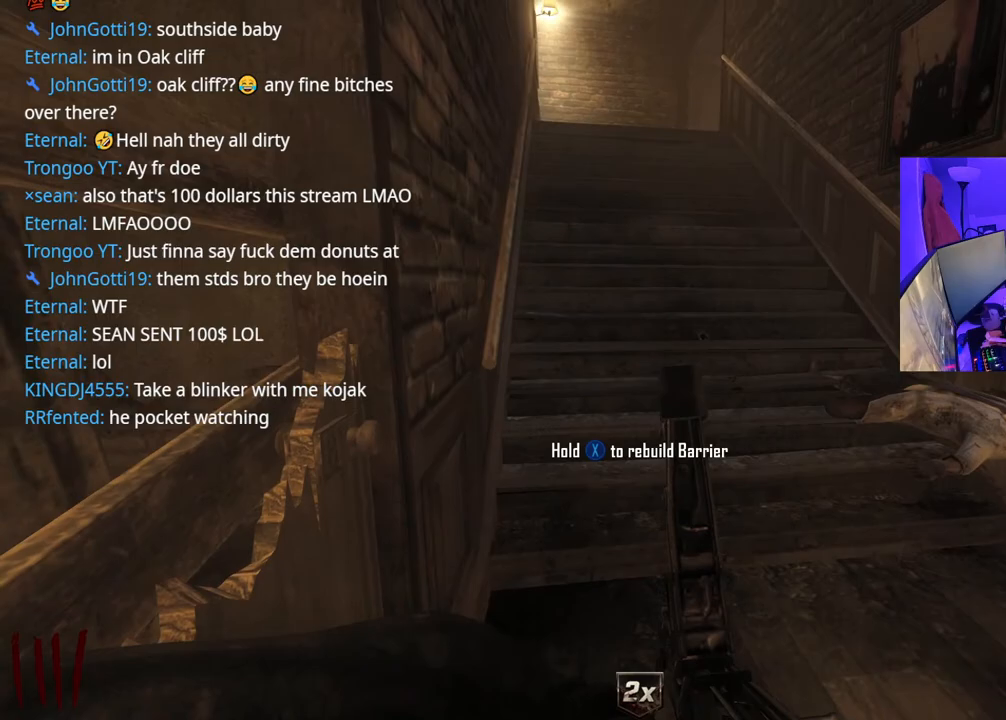
{"buttons": [], "left_stick": "up", "right_stick": "right", "events": [[183, "X", "up"], [267, "left_stick", "up"], [400, "right_stick", "right"]]}
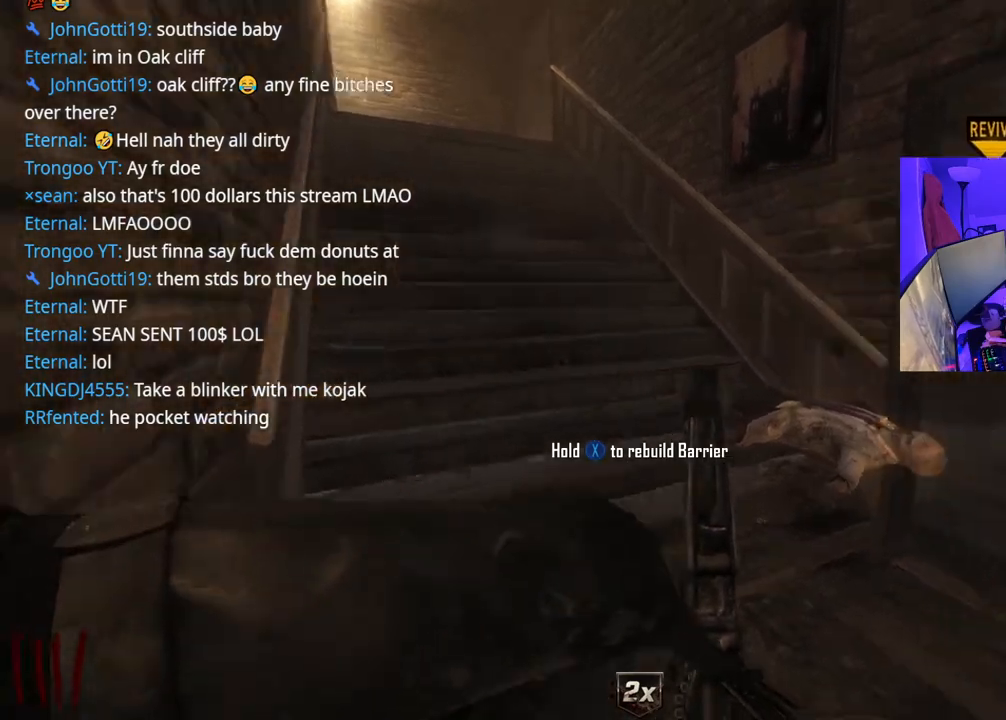
{"buttons": [], "left_stick": "up", "right_stick": "center", "events": [[50, "right_stick", "center"], [250, "right_stick", "left"], [417, "right_stick", "center"]]}
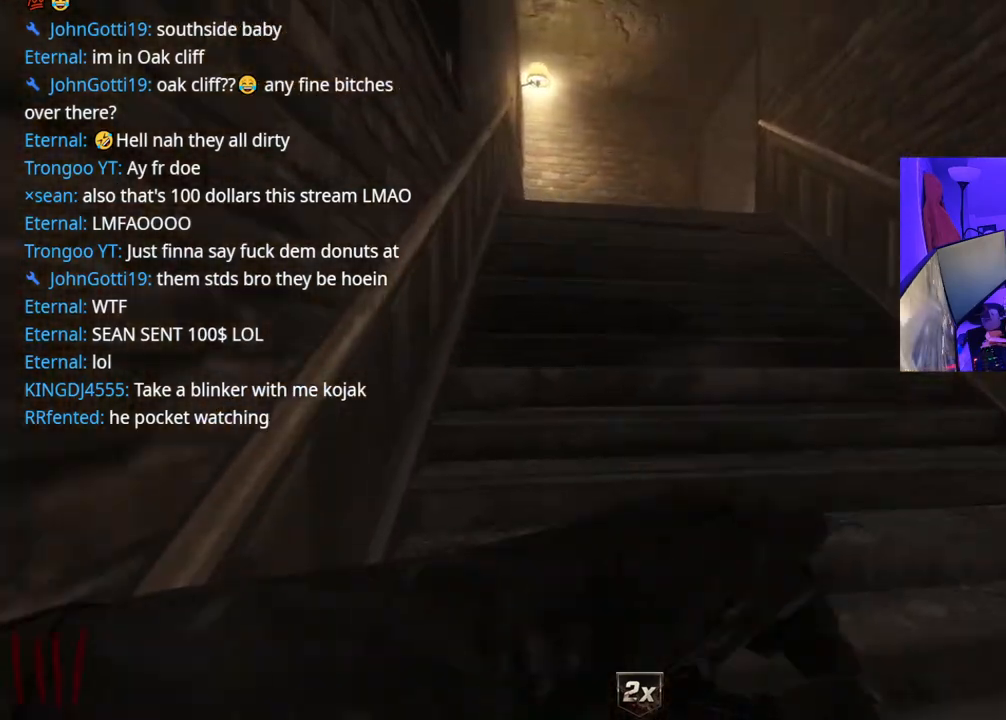
{"buttons": [], "left_stick": "up", "right_stick": "right", "events": [[400, "right_stick", "right"]]}
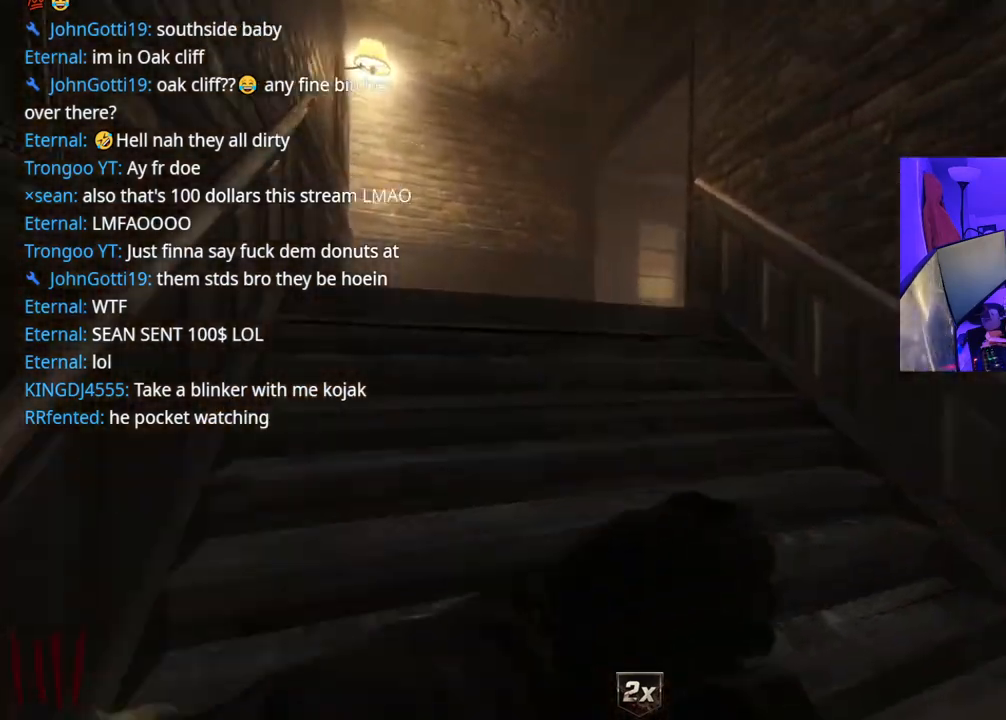
{"buttons": [], "left_stick": "up", "right_stick": "center", "events": [[267, "Y", "down"], [350, "Y", "up"], [467, "right_stick", "center"]]}
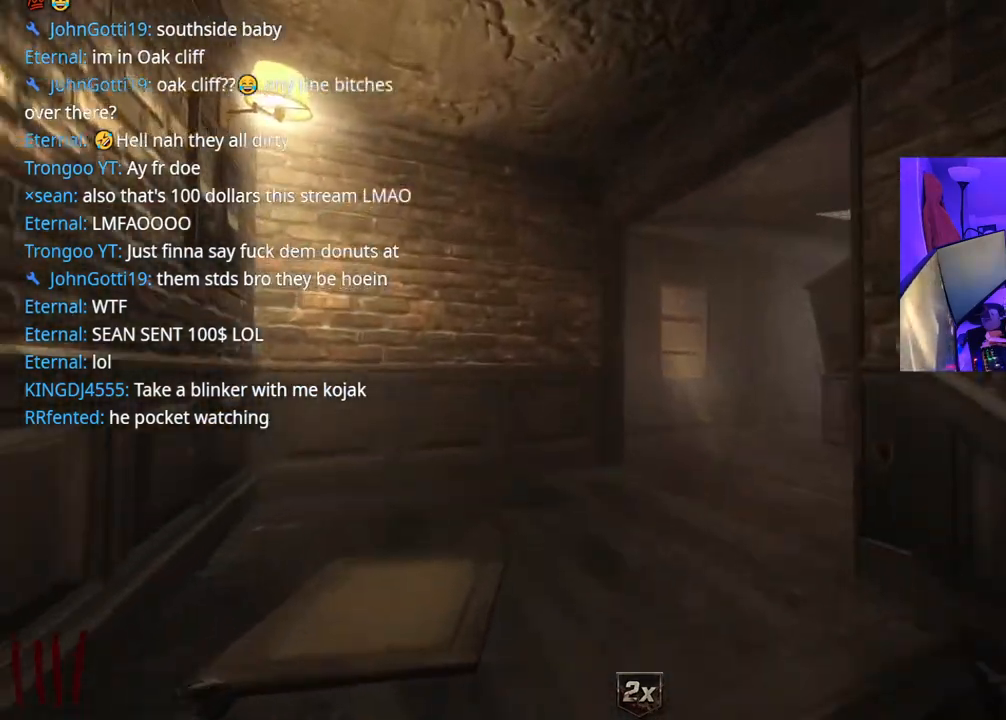
{"buttons": ["X"], "left_stick": "up", "right_stick": "center", "events": [[117, "right_stick", "right"], [283, "right_stick", "center"], [417, "X", "down"]]}
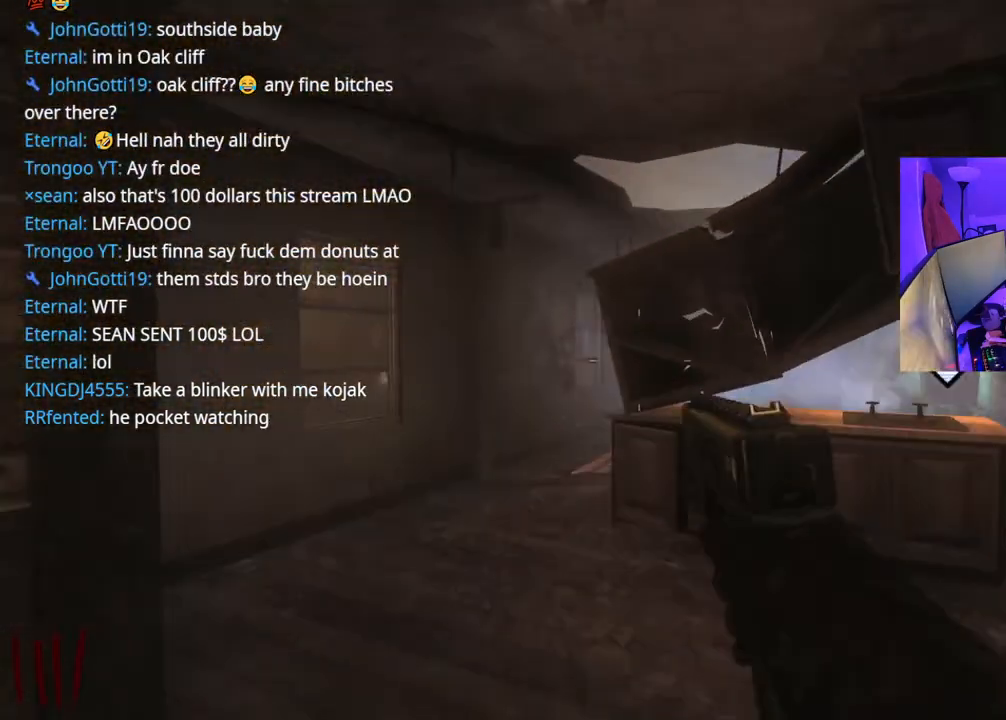
{"buttons": [], "left_stick": "up", "right_stick": "right", "events": [[183, "X", "up"], [483, "right_stick", "right"]]}
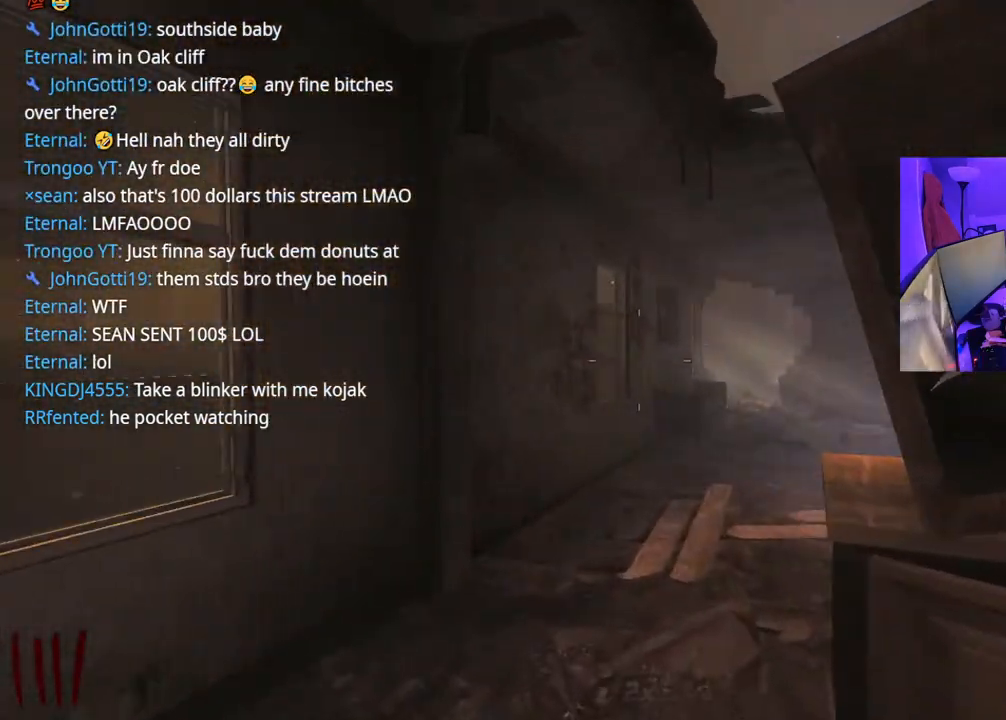
{"buttons": [], "left_stick": "up", "right_stick": "right", "events": []}
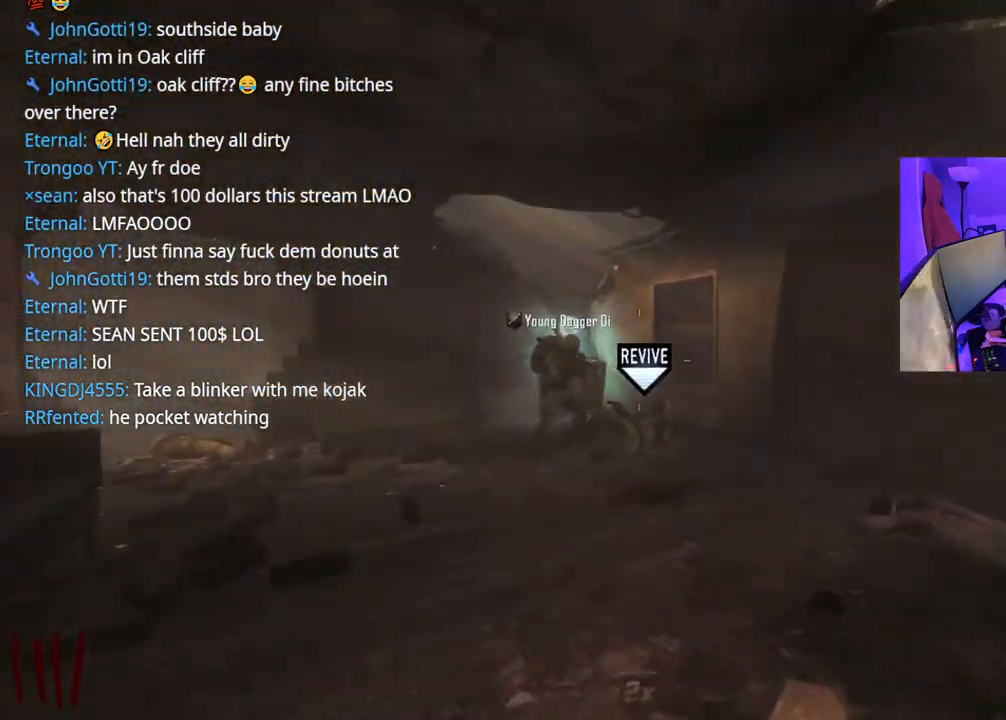
{"buttons": [], "left_stick": "up", "right_stick": "center", "events": [[83, "right_stick", "center"], [367, "right_stick", "right"], [500, "right_stick", "center"]]}
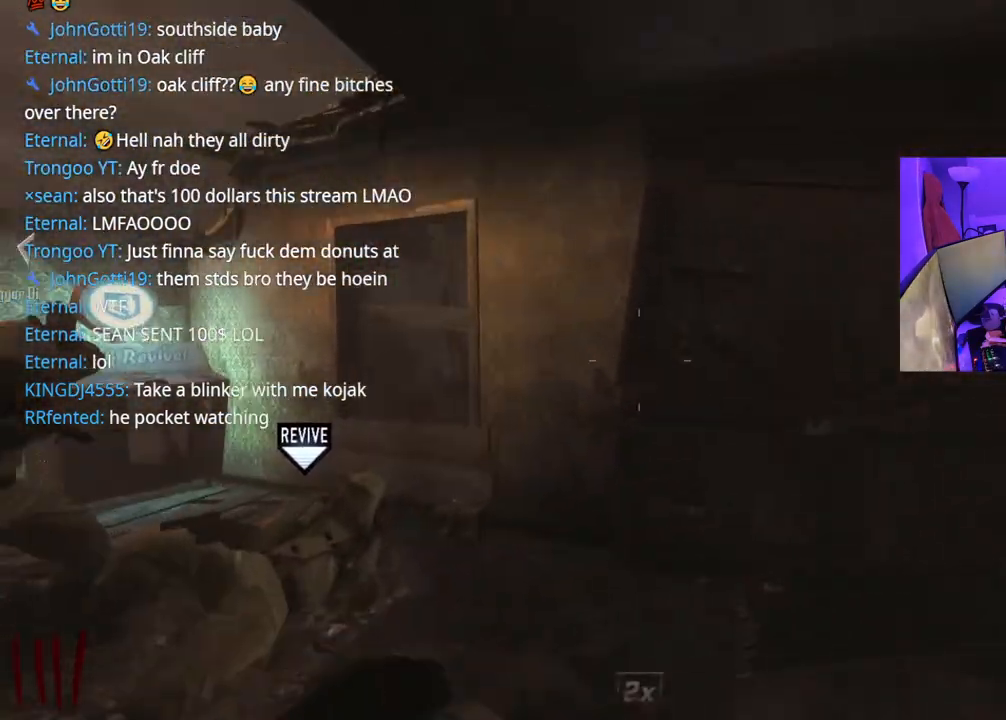
{"buttons": [], "left_stick": "up-left", "right_stick": "center", "events": [[83, "left_stick", "up-left"]]}
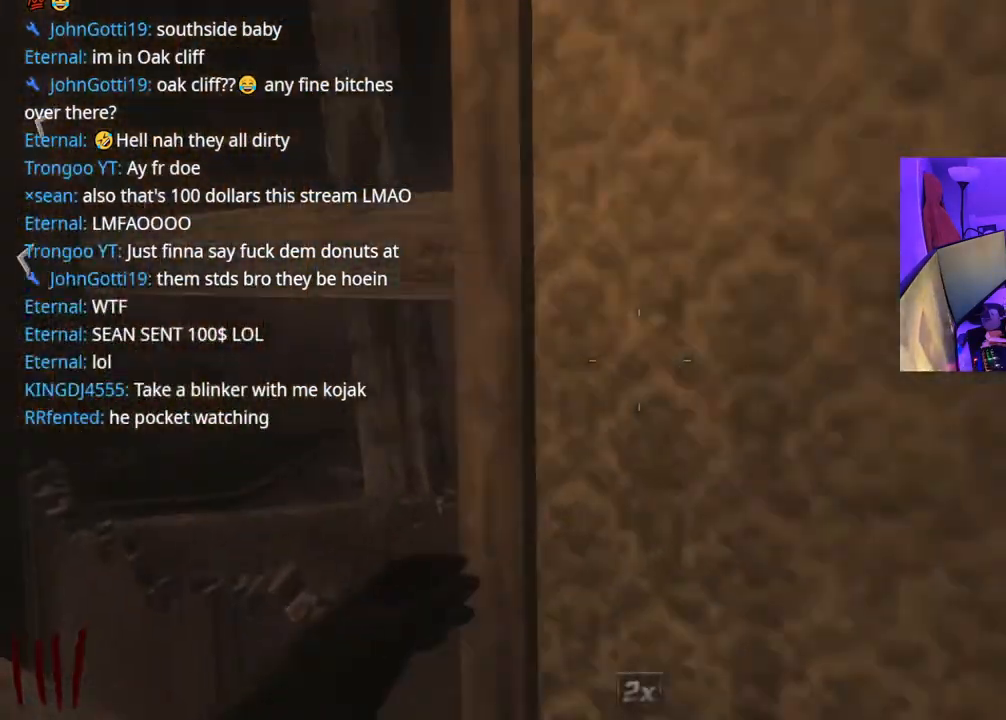
{"buttons": ["X"], "left_stick": "center", "right_stick": "center", "events": [[50, "right_stick", "right"], [100, "left_stick", "left"], [200, "right_stick", "center"], [367, "X", "down"], [367, "left_stick", "center"]]}
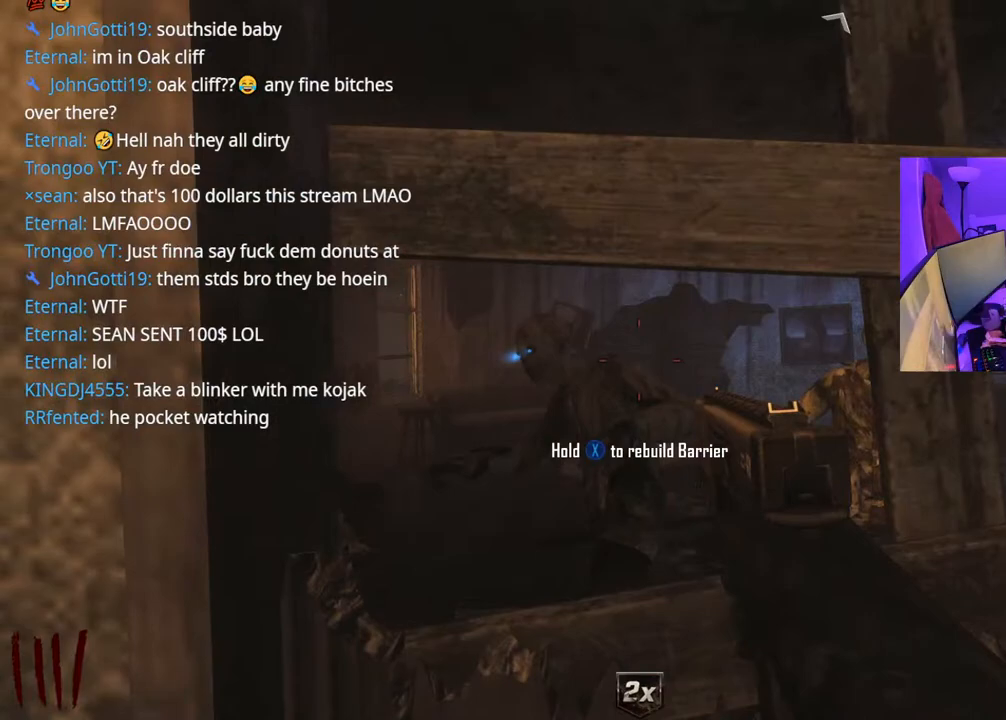
{"buttons": ["R2"], "left_stick": "center", "right_stick": "center", "events": [[133, "X", "up"], [183, "left_stick", "left"], [267, "right_stick", "down-left"], [333, "R2", "down"], [350, "left_stick", "right"], [367, "right_stick", "center"], [483, "left_stick", "center"]]}
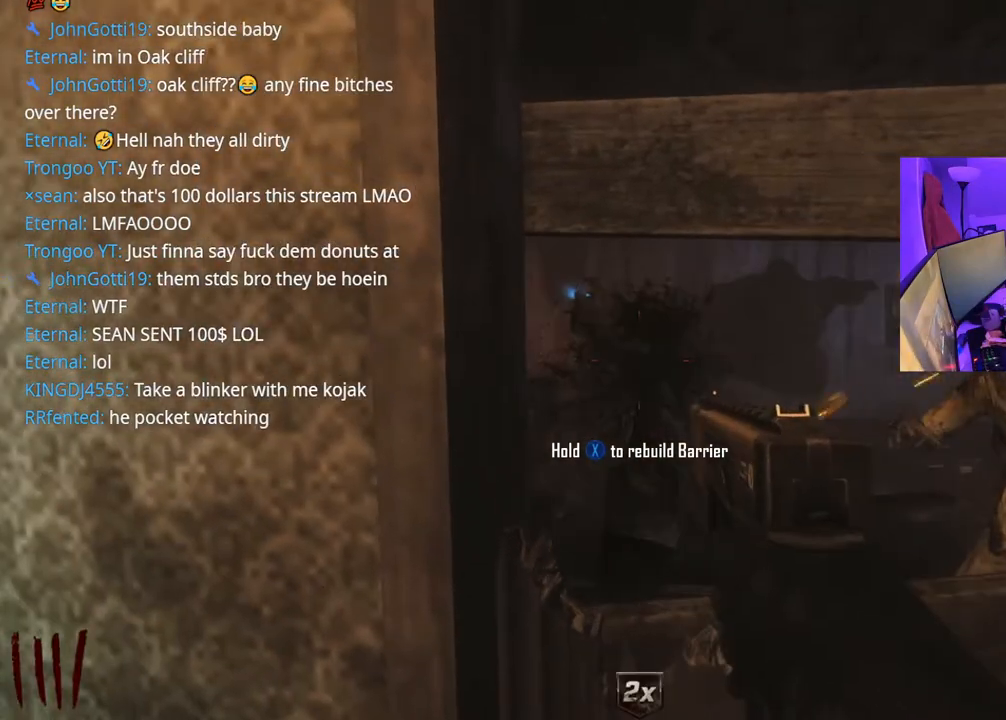
{"buttons": ["R2"], "left_stick": "center", "right_stick": "center", "events": [[133, "R2", "up"], [183, "right_stick", "right"], [350, "R2", "down"], [383, "right_stick", "left"], [433, "right_stick", "center"]]}